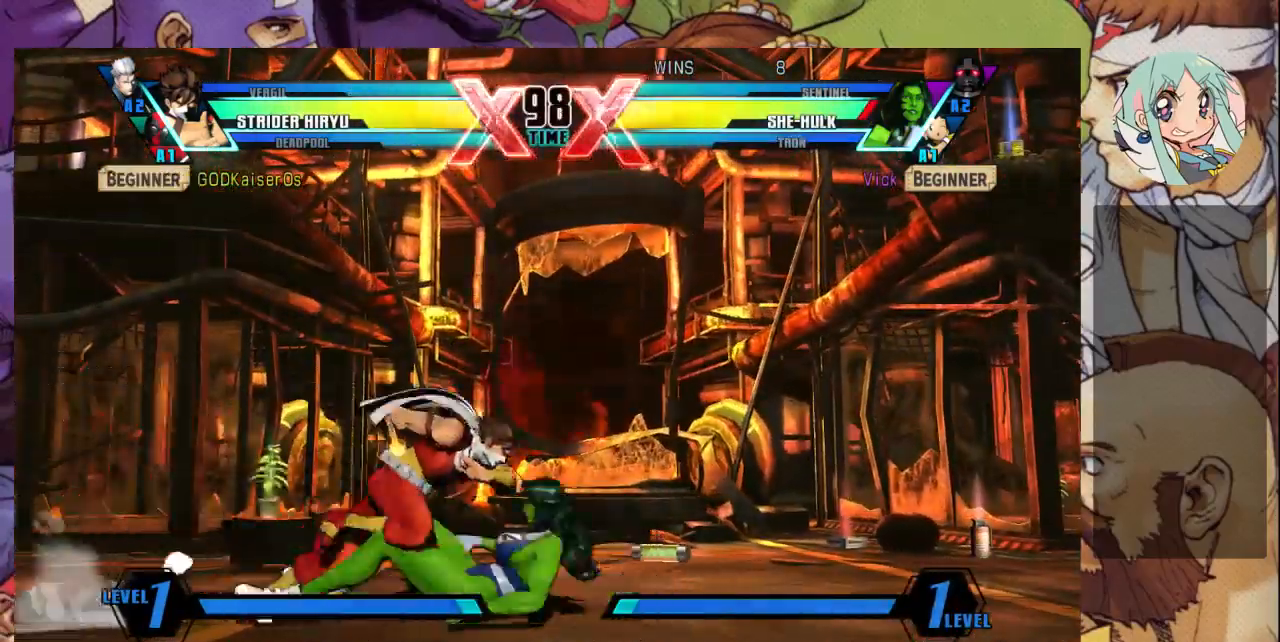
Gameplay with a controller (arcade stick); each line is a JSON object with the inputs held at the frame after it. "events" lists button and stick changes between this image and that frame as [ms after this image, input, new state], when the widget could be followed in between. Not read: L3 R3.
{"buttons": [], "left_stick": "down-left", "events": []}
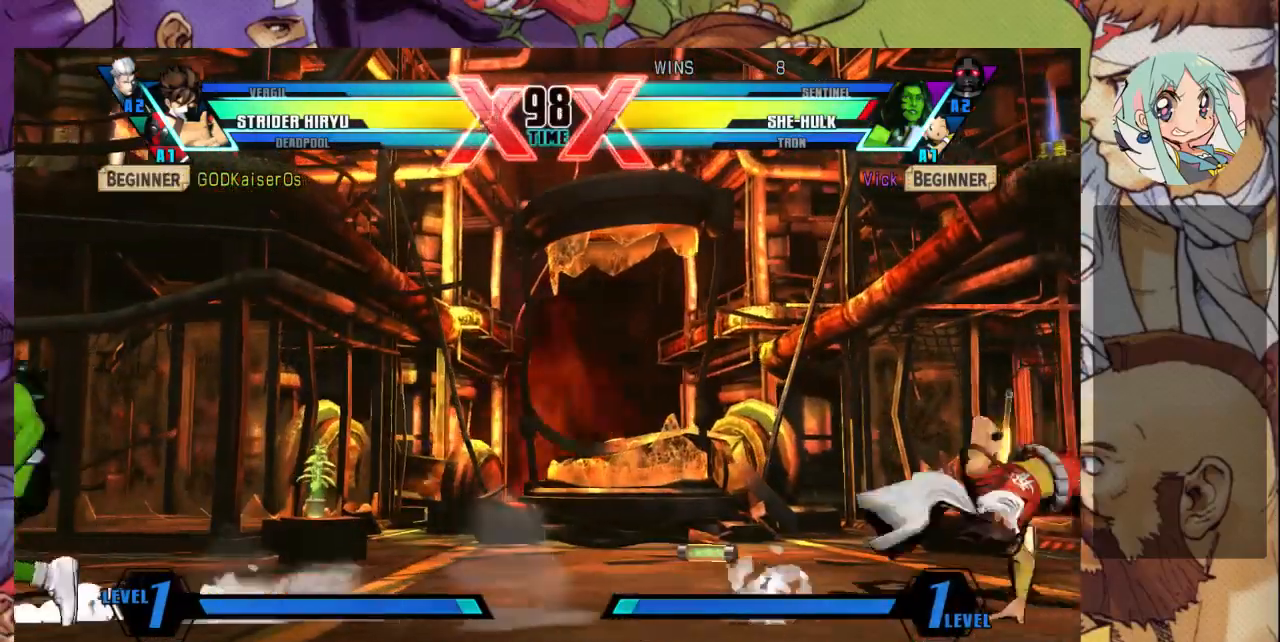
{"buttons": [], "left_stick": "center"}
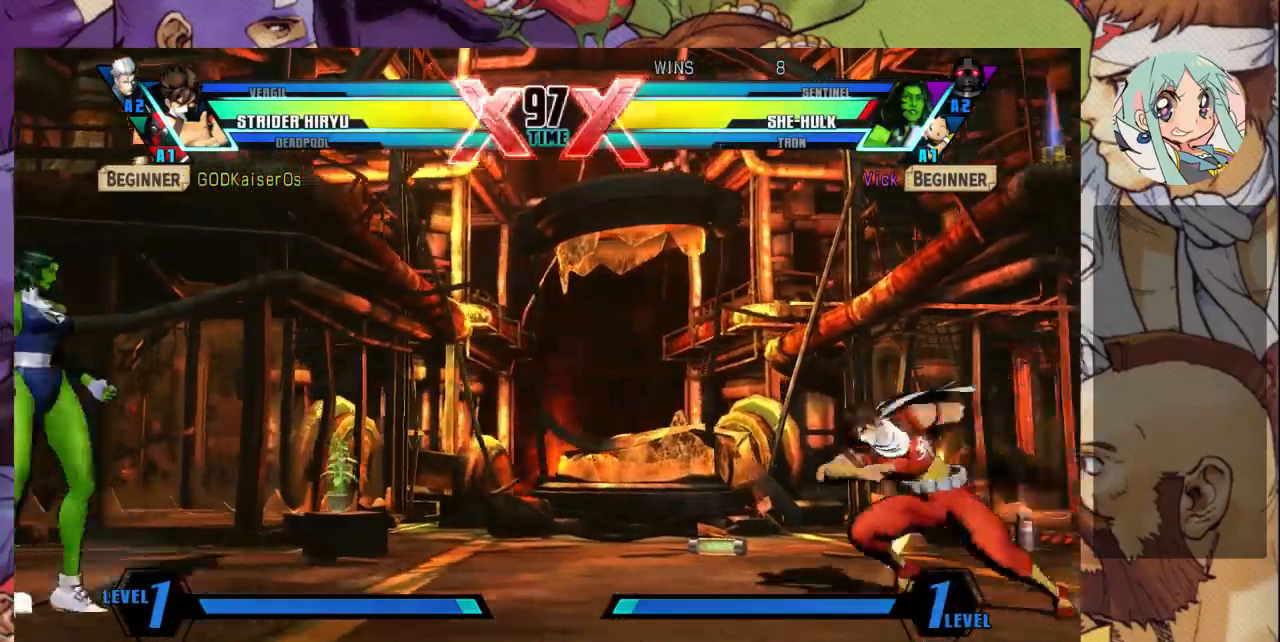
{"buttons": ["R1"], "left_stick": "up-right", "events": [[67, "left_stick", "right"], [200, "left_stick", "up-right"], [400, "R1", "down"]]}
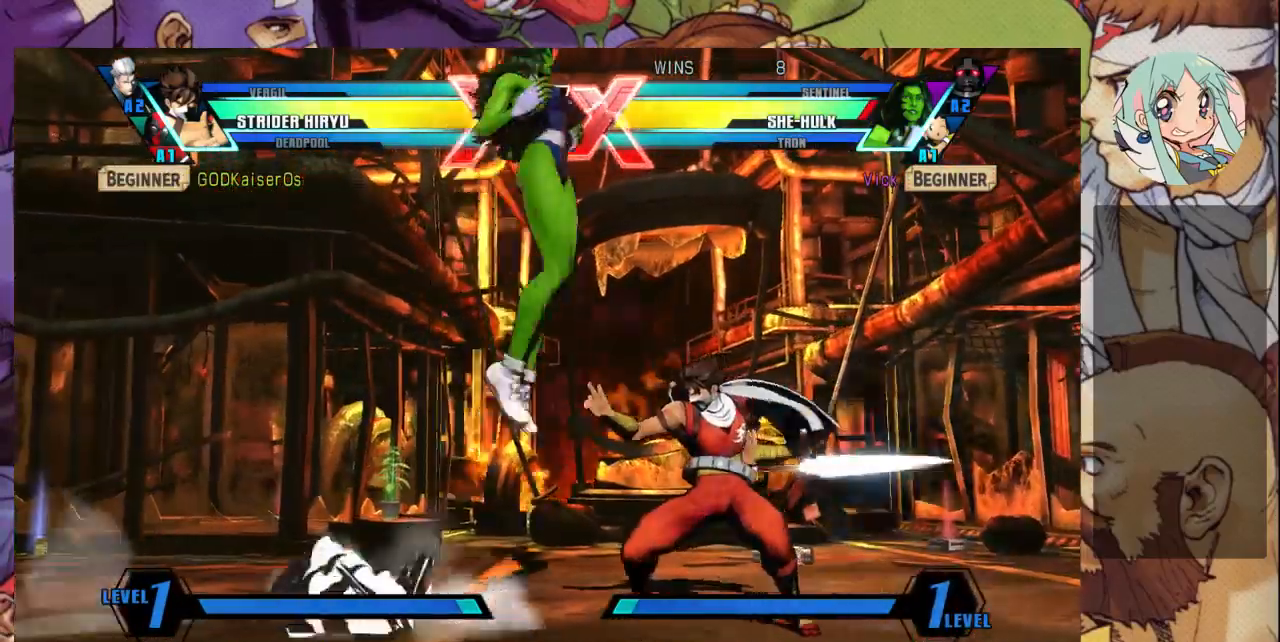
{"buttons": [], "left_stick": "down-right", "events": [[33, "R1", "up"], [67, "CROSS", "down"], [133, "CROSS", "up"], [167, "left_stick", "center"], [233, "CROSS", "down"], [333, "CROSS", "up"], [467, "left_stick", "down-right"]]}
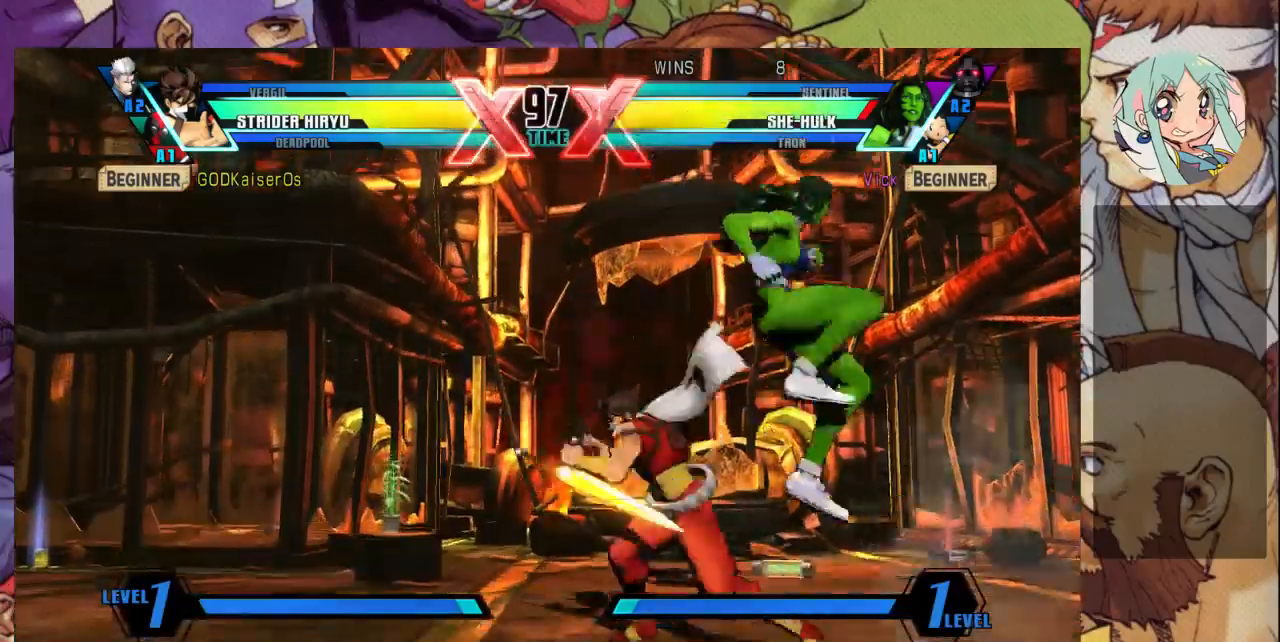
{"buttons": ["R1"], "left_stick": "down-right", "events": [[100, "SQUARE", "down"], [267, "SQUARE", "up"], [267, "TRIANGLE", "down"], [400, "TRIANGLE", "up"], [500, "R1", "down"]]}
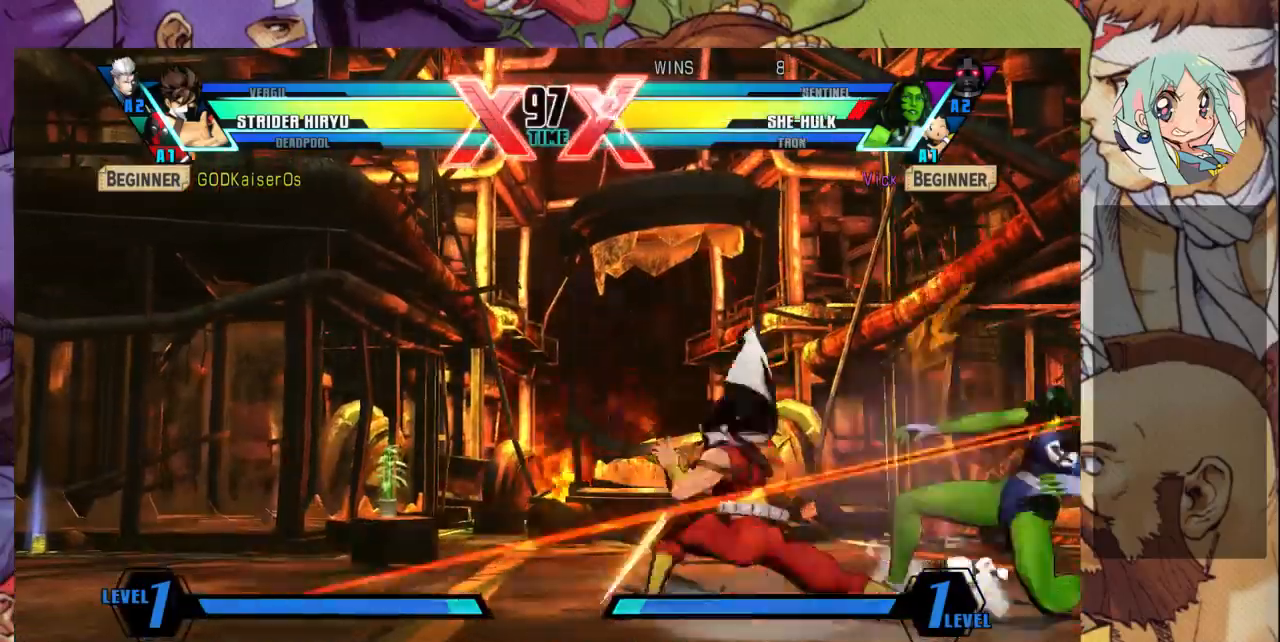
{"buttons": [], "left_stick": "up", "events": [[167, "R1", "up"], [500, "left_stick", "up"]]}
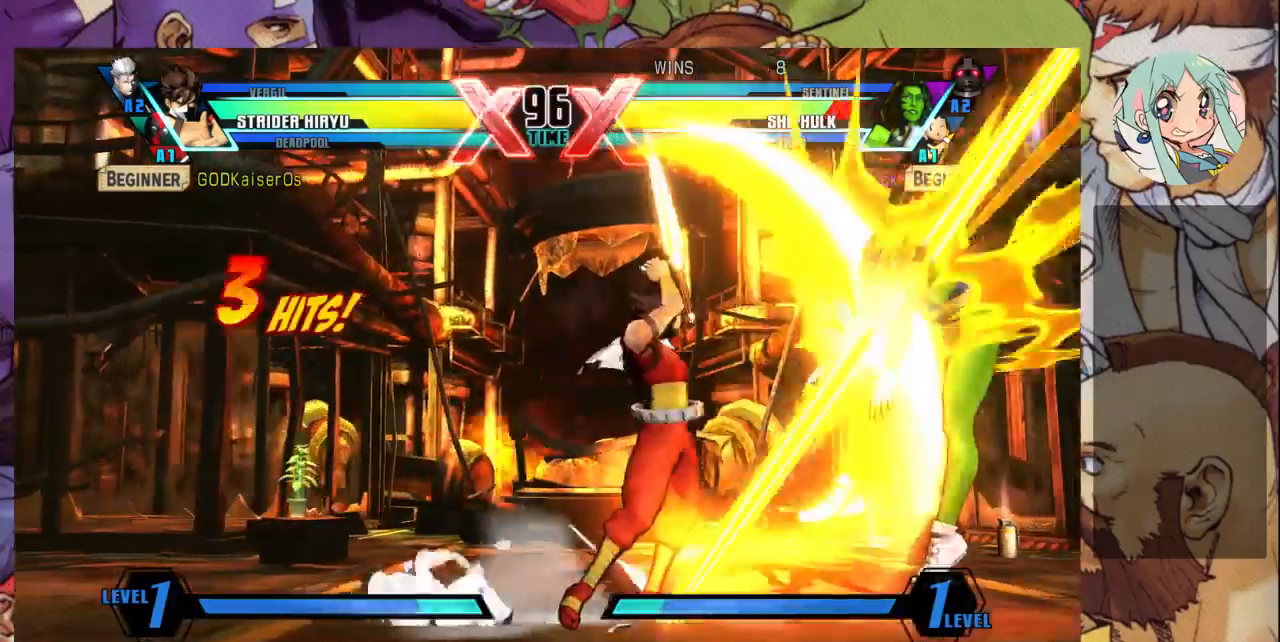
{"buttons": ["SQUARE"], "left_stick": "right", "events": [[33, "SQUARE", "down"], [33, "left_stick", "up-right"], [200, "SQUARE", "up"], [200, "left_stick", "right"], [233, "SQUARE", "down"]]}
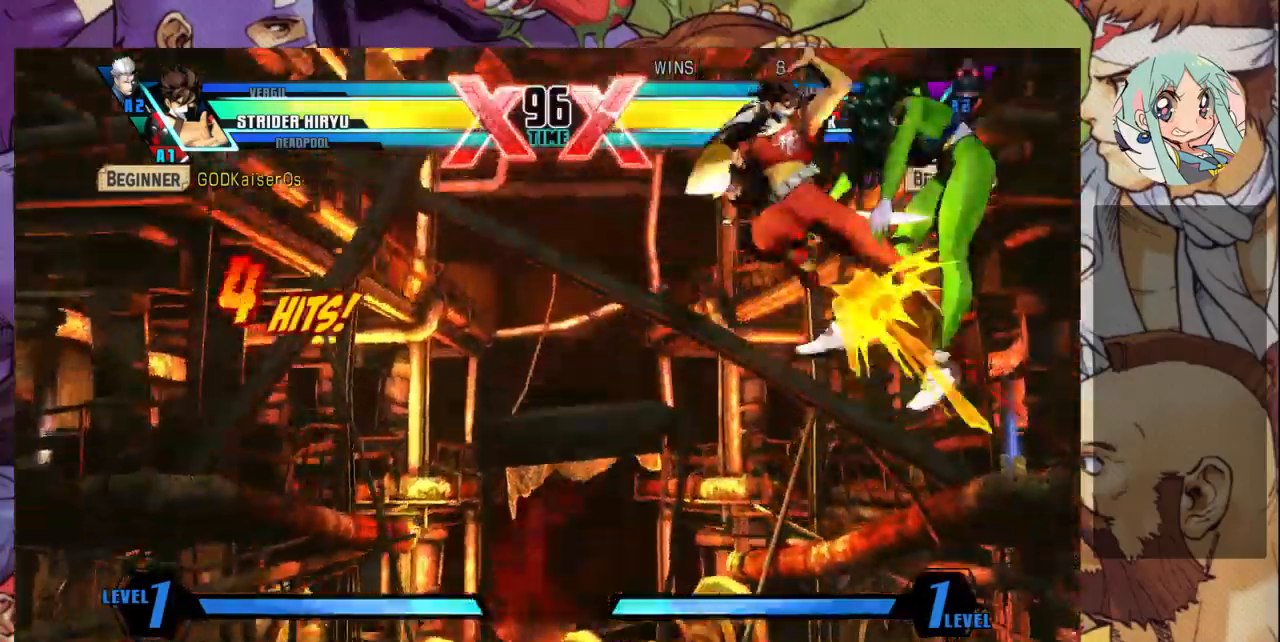
{"buttons": ["SQUARE"], "left_stick": "right", "events": []}
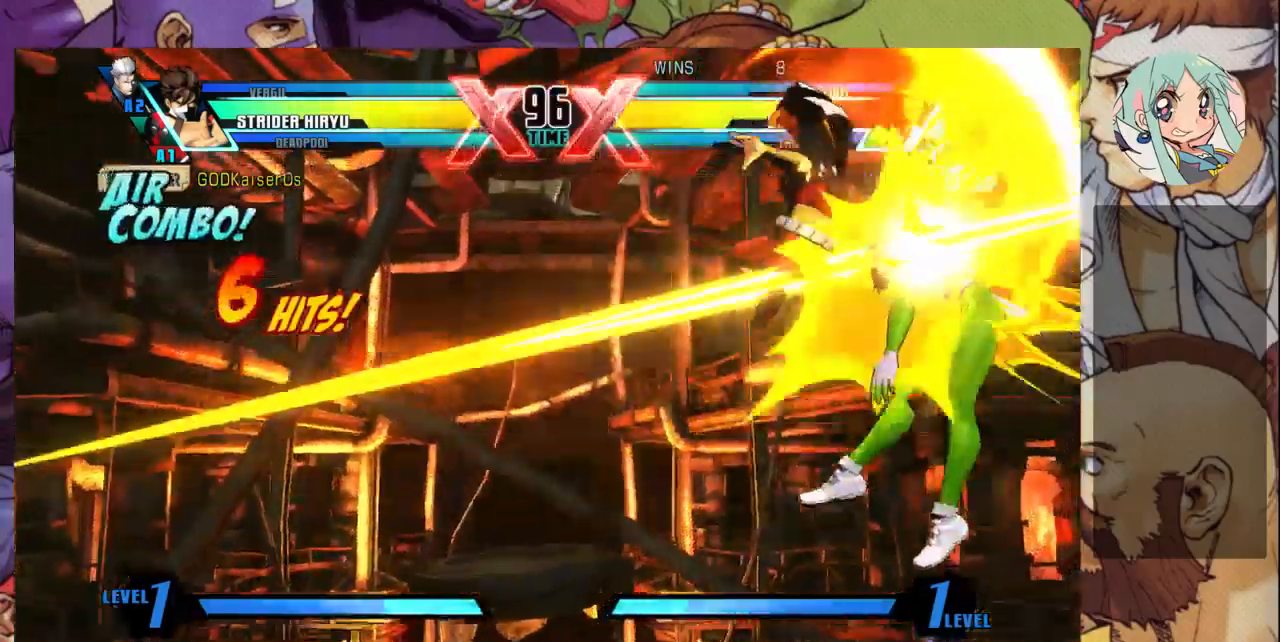
{"buttons": ["SQUARE"], "left_stick": "right", "events": []}
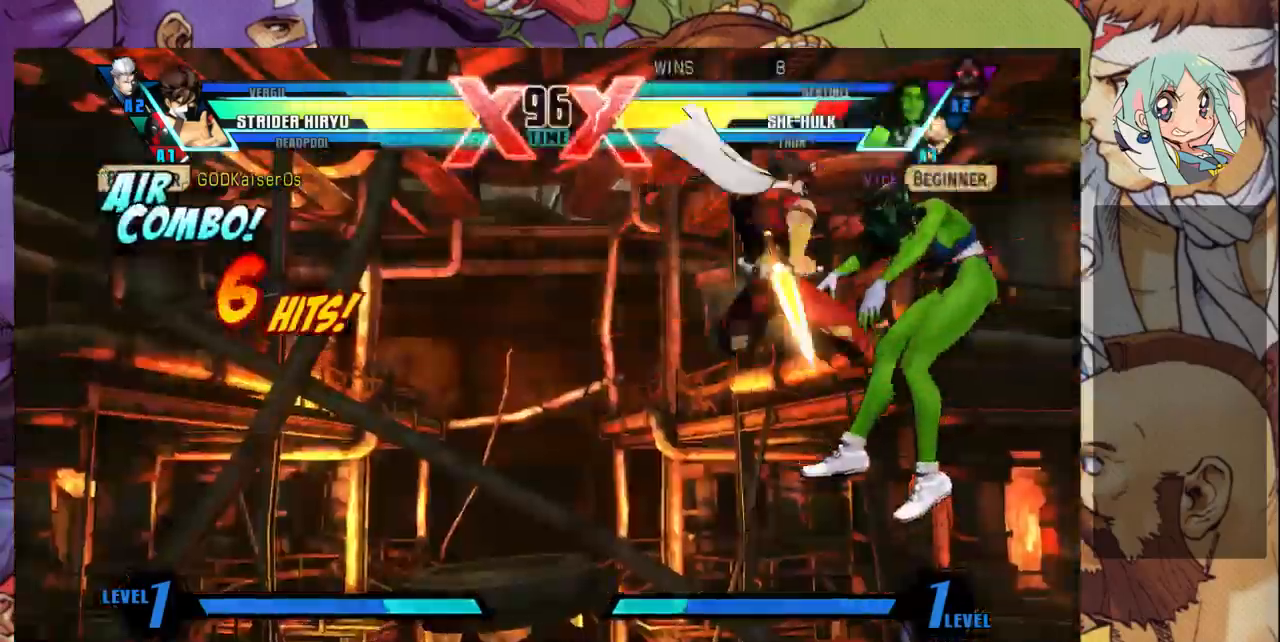
{"buttons": [], "left_stick": "left", "events": [[333, "SQUARE", "up"], [433, "left_stick", "left"]]}
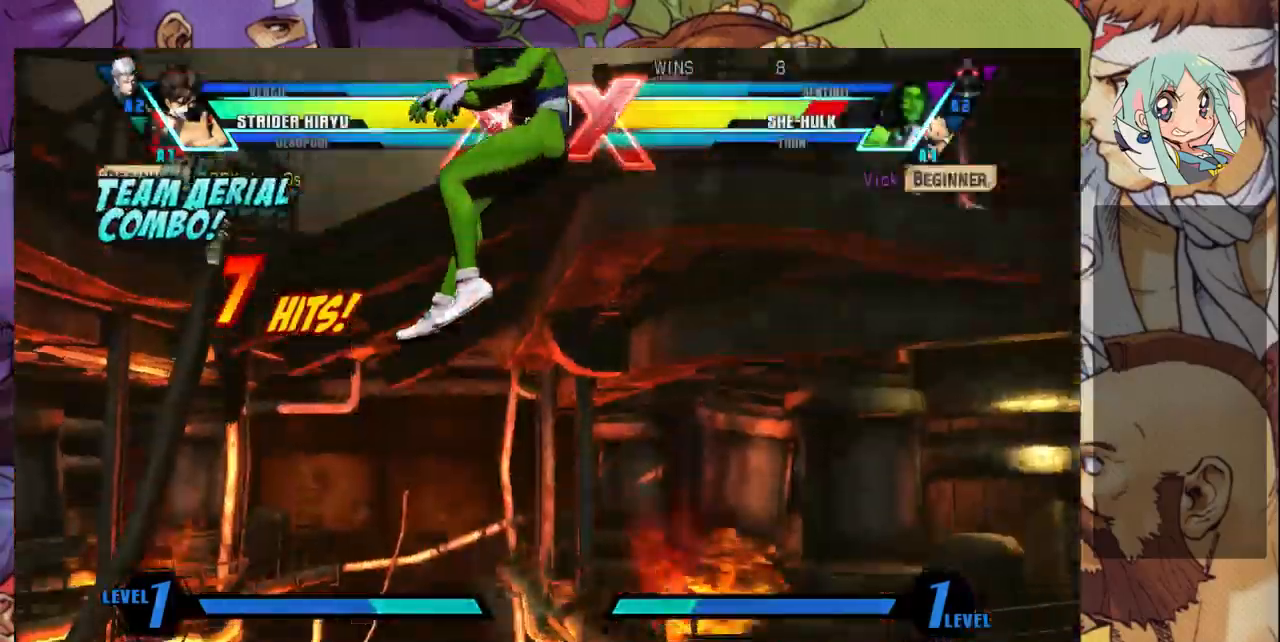
{"buttons": [], "left_stick": "up", "events": [[33, "CROSS", "down"], [33, "SQUARE", "down"], [133, "CROSS", "up"], [167, "left_stick", "center"], [200, "SQUARE", "up"], [500, "left_stick", "up"]]}
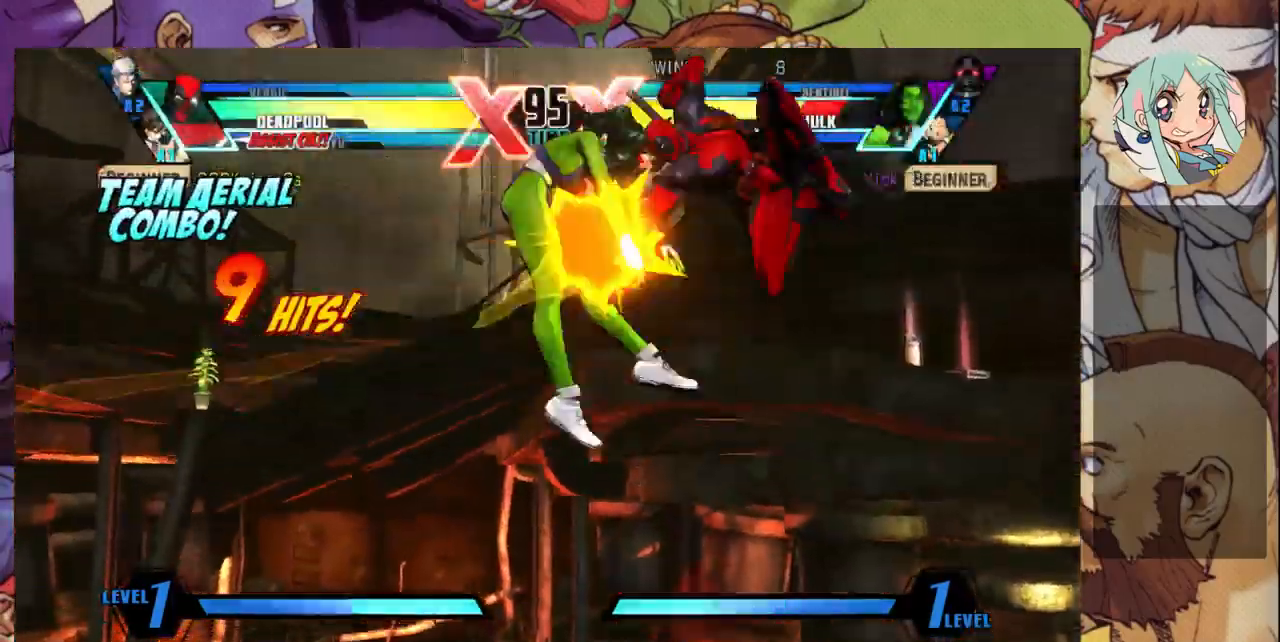
{"buttons": [], "left_stick": "right", "events": [[33, "CROSS", "down"], [133, "left_stick", "right"], [167, "CROSS", "up"], [233, "CROSS", "down"], [333, "CROSS", "up"], [400, "CROSS", "down"], [467, "CROSS", "up"]]}
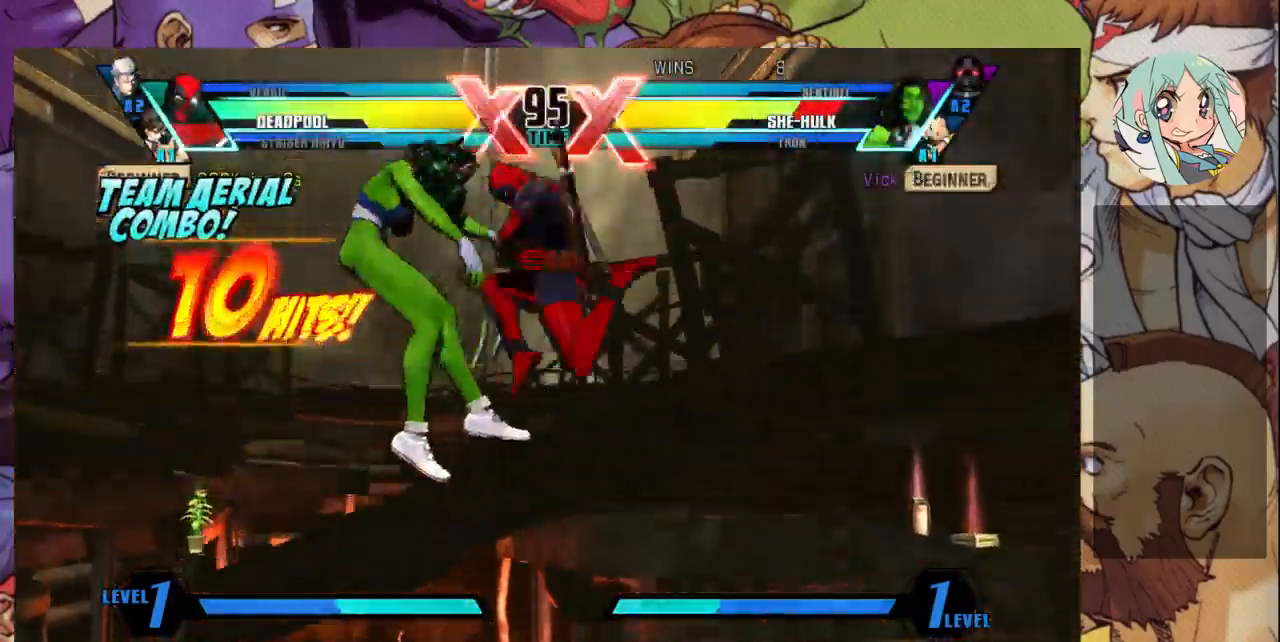
{"buttons": [], "left_stick": "right", "events": [[33, "CROSS", "down"], [133, "CROSS", "up"], [200, "CROSS", "down"], [300, "CROSS", "up"], [333, "CROSS", "down"], [433, "CROSS", "up"]]}